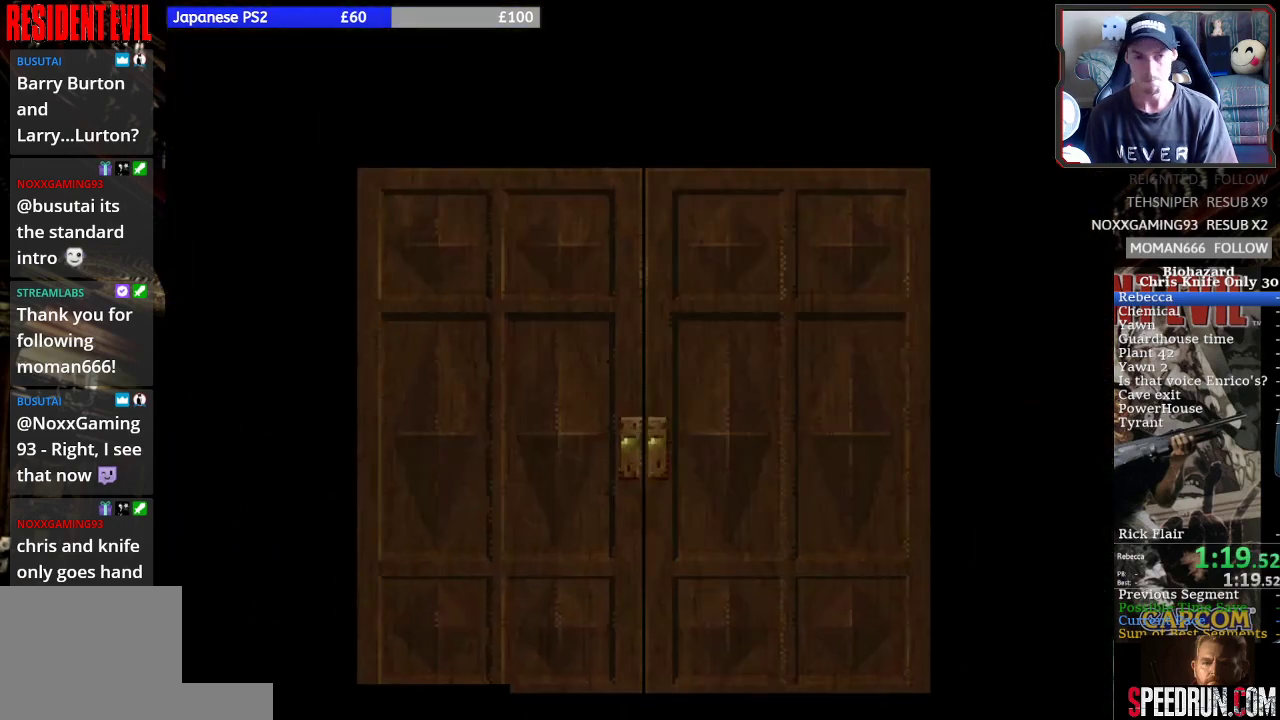
Gameplay with a controller (PlayStation layout); each line is a JSON object with the inputs held at the frame after it. "events" lists button and stick changes between this image and that frame as [ms after this image, input, new state], when the widget could be followed in between. Not read: L1 L3 R1 R3 right_stick.
{"buttons": ["SQUARE", "DPAD_UP", "DPAD_LEFT"], "left_stick": "center", "events": [[67, "DPAD_LEFT", "down"]]}
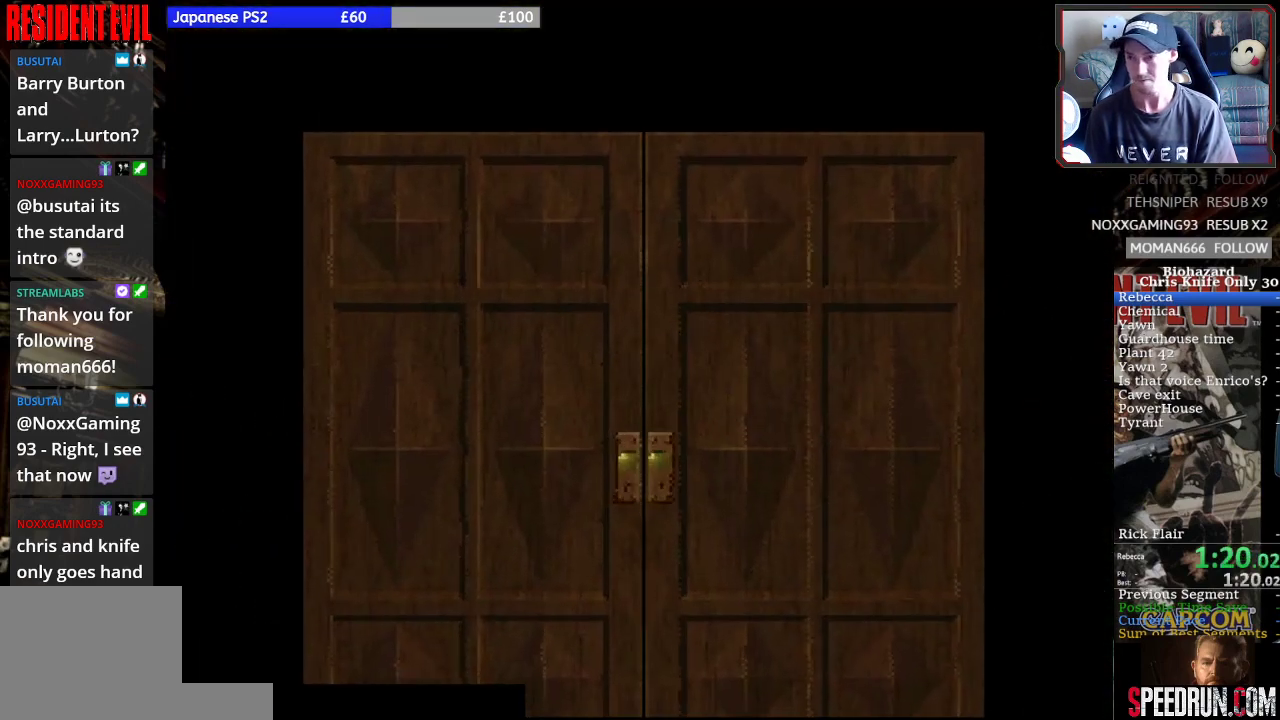
{"buttons": ["SQUARE", "DPAD_UP", "DPAD_LEFT"], "left_stick": "center", "events": []}
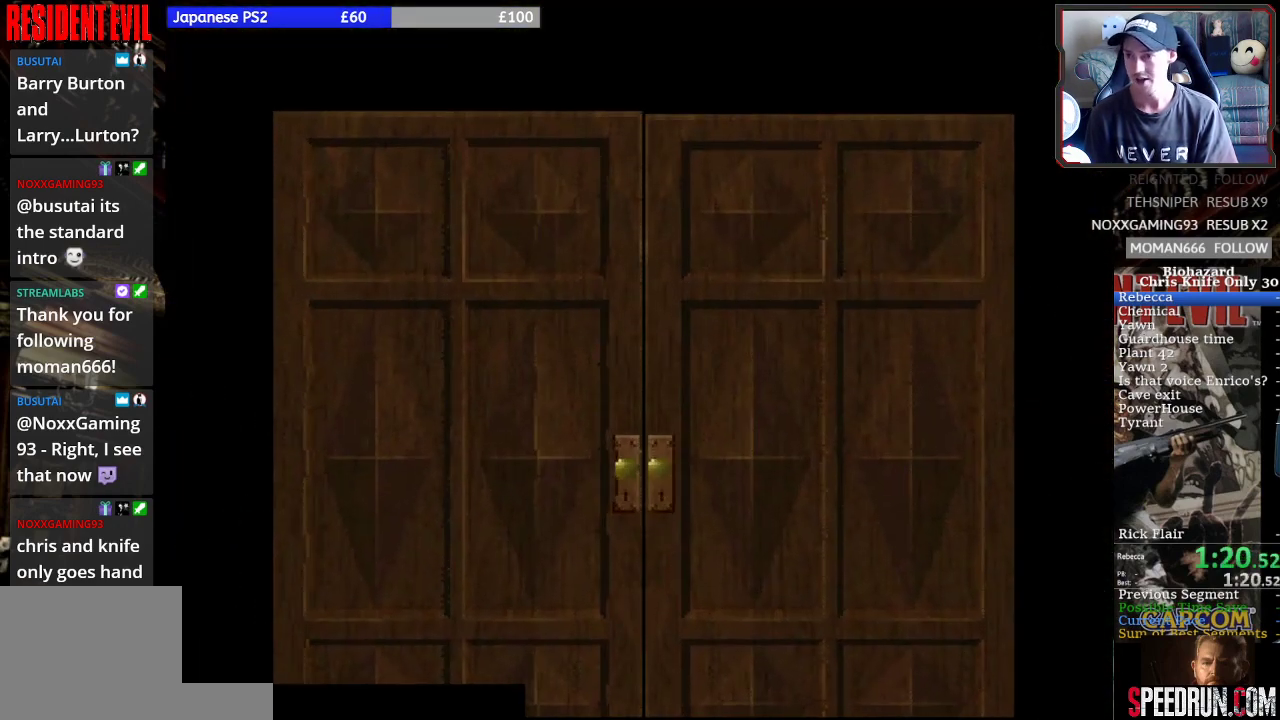
{"buttons": ["SQUARE", "DPAD_UP", "DPAD_LEFT"], "left_stick": "center", "events": []}
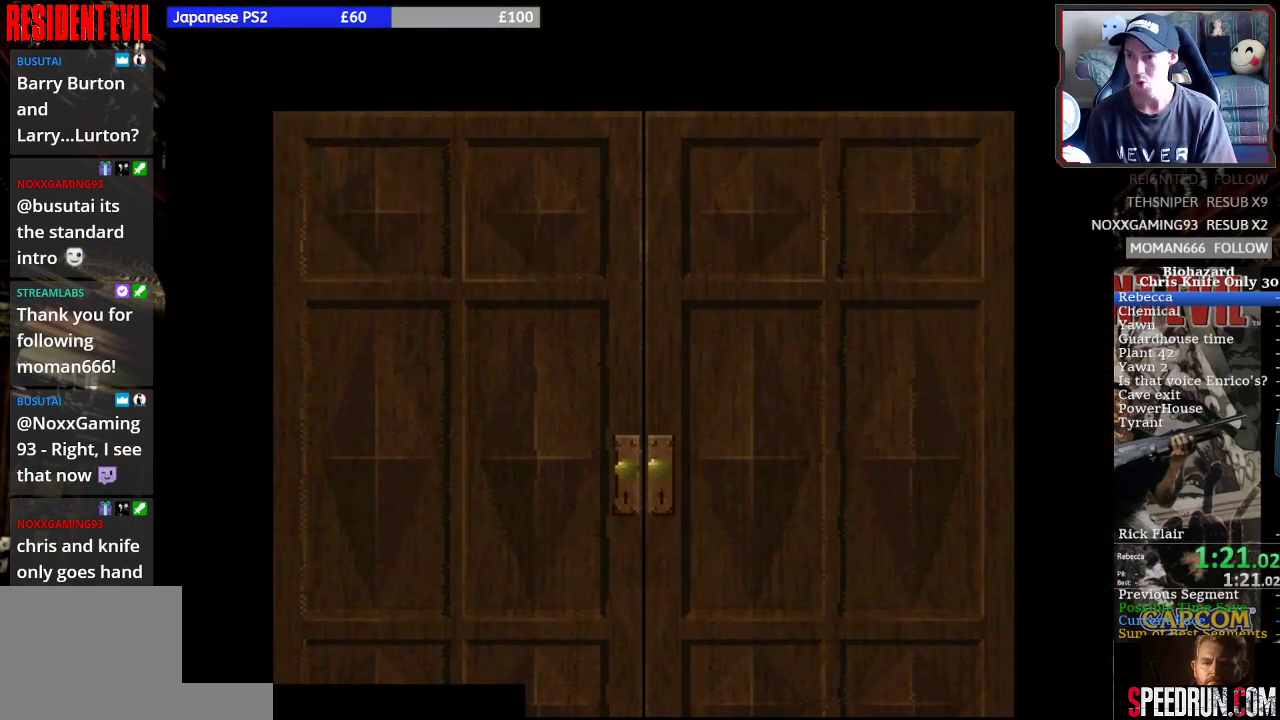
{"buttons": ["SQUARE", "DPAD_UP", "DPAD_LEFT"], "left_stick": "center", "events": []}
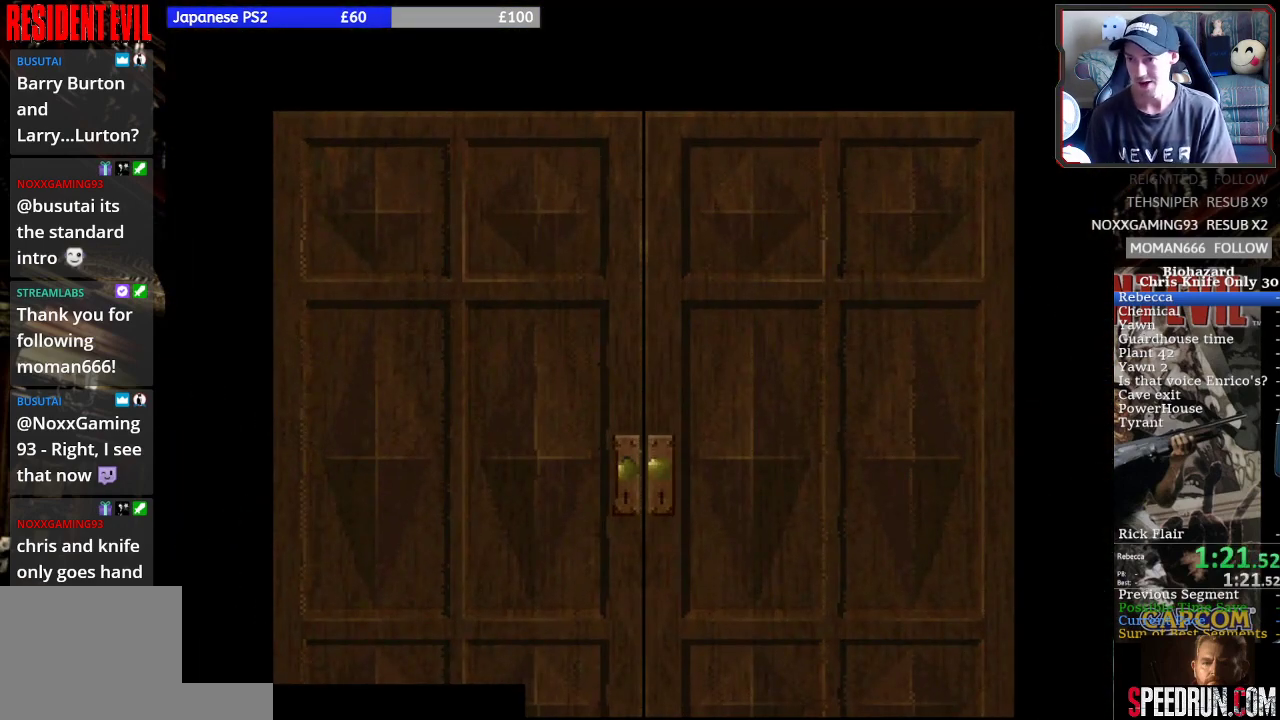
{"buttons": ["SQUARE", "DPAD_UP", "DPAD_LEFT"], "left_stick": "center", "events": []}
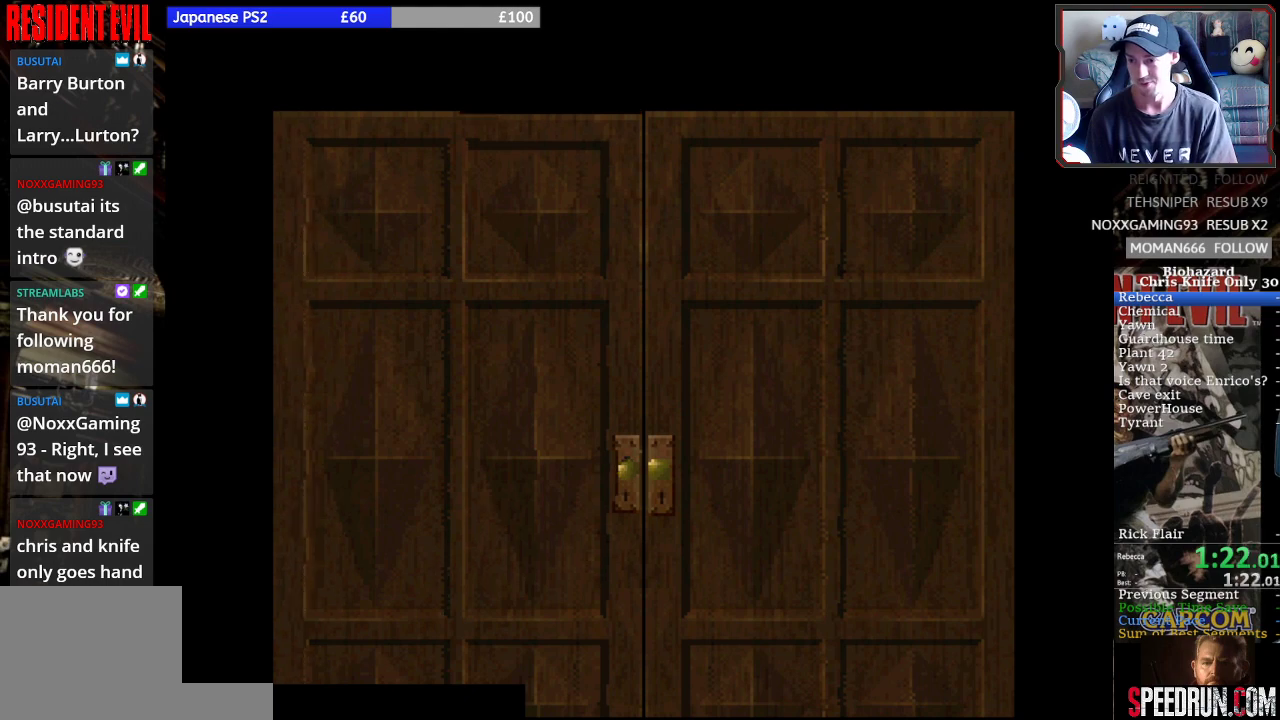
{"buttons": ["SQUARE", "DPAD_UP", "DPAD_LEFT"], "left_stick": "center", "events": []}
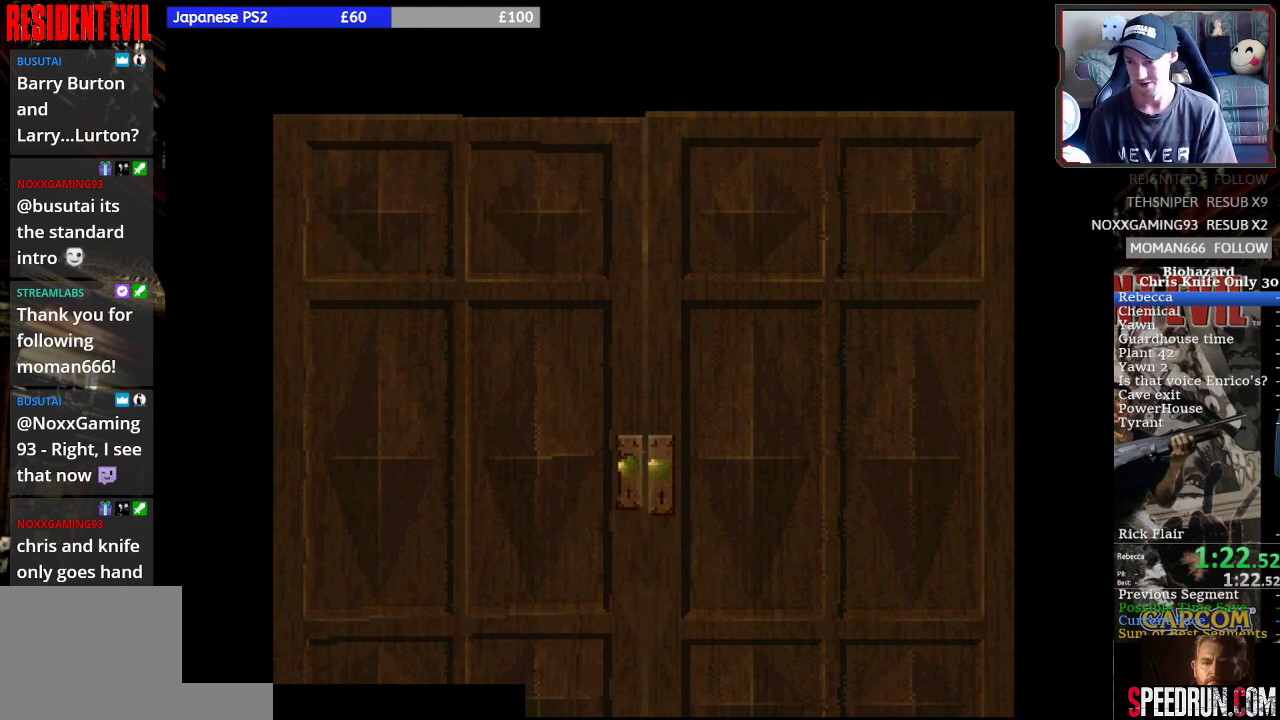
{"buttons": ["SQUARE", "DPAD_UP", "DPAD_LEFT"], "left_stick": "center", "events": []}
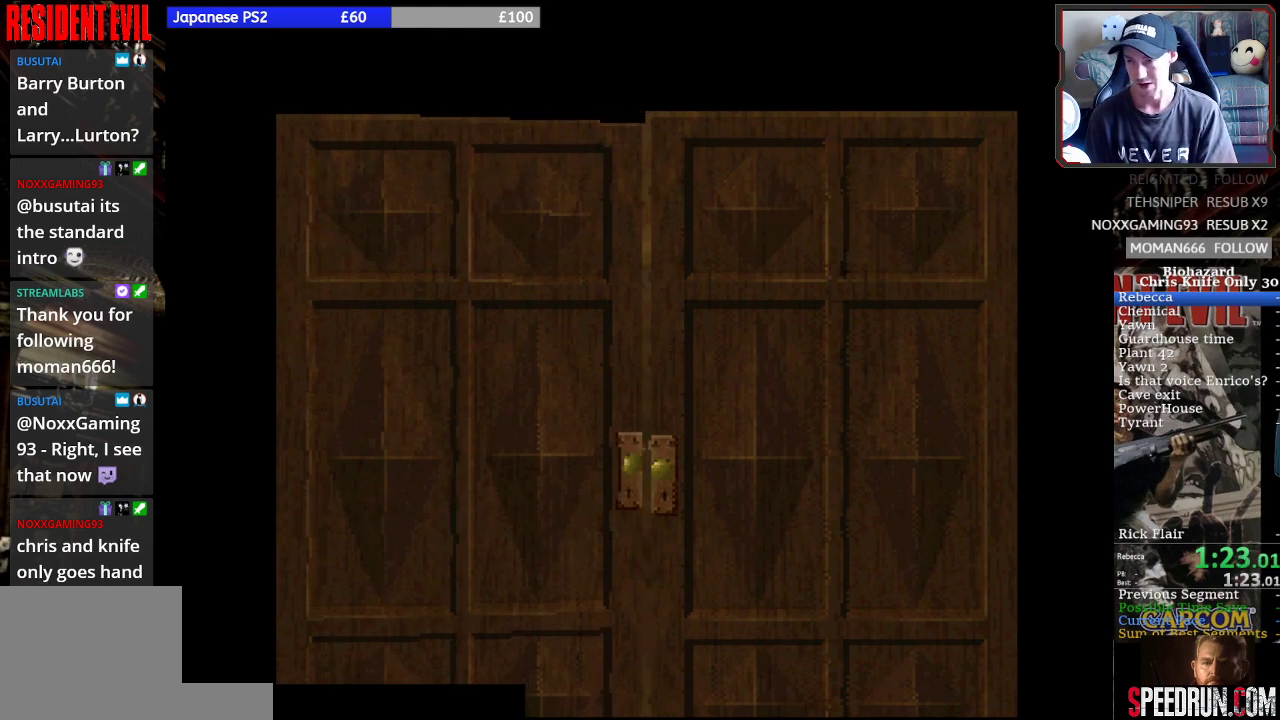
{"buttons": ["SQUARE", "DPAD_UP", "DPAD_LEFT"], "left_stick": "center", "events": []}
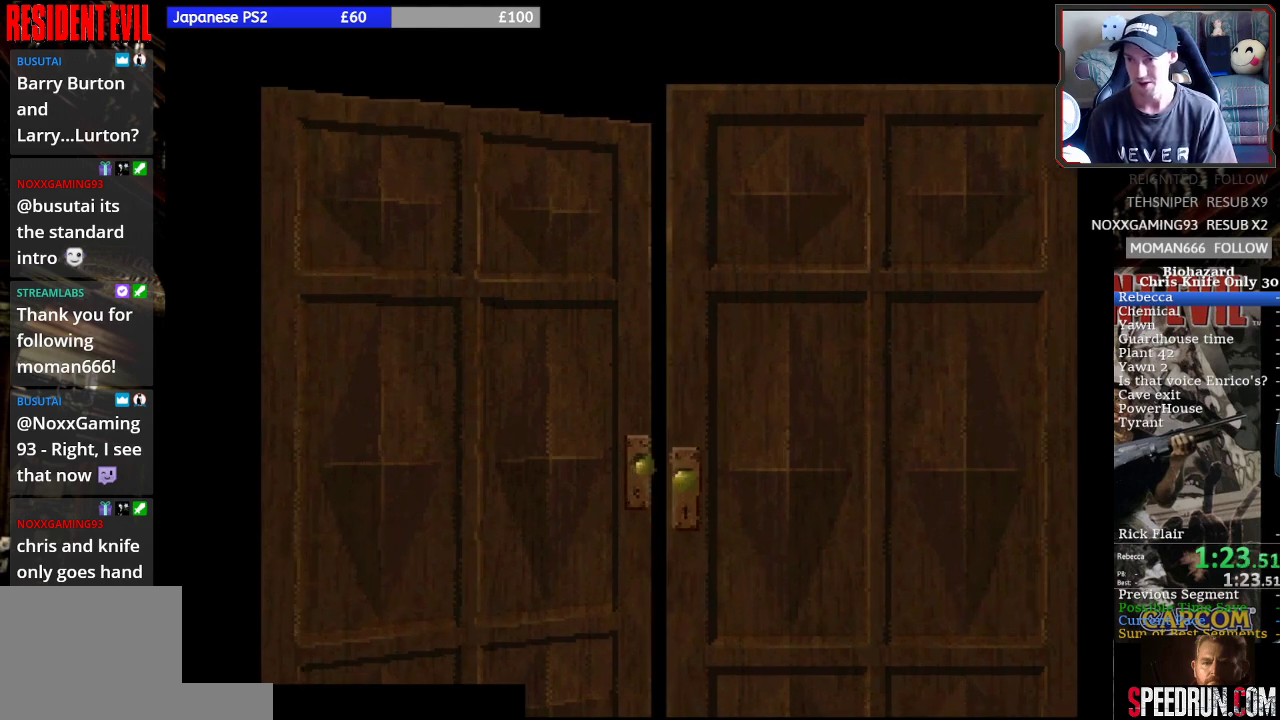
{"buttons": ["SQUARE", "DPAD_UP", "DPAD_LEFT"], "left_stick": "center", "events": []}
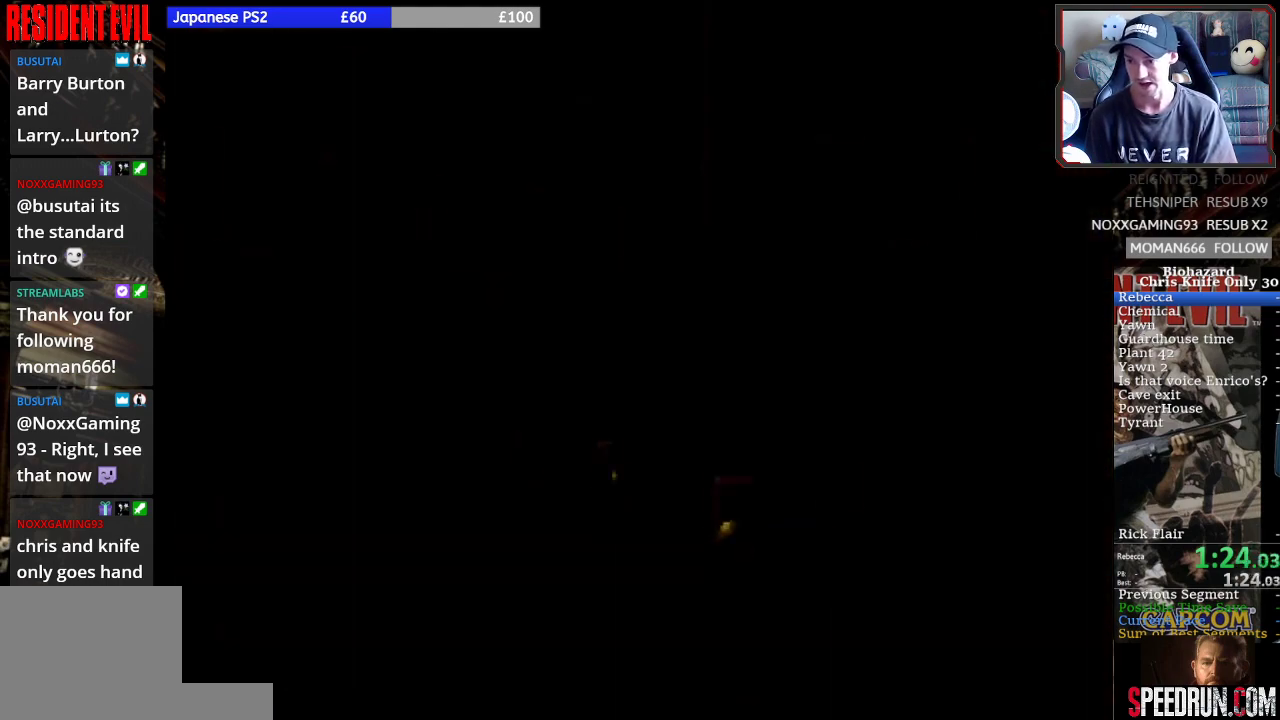
{"buttons": ["SQUARE", "DPAD_UP", "DPAD_LEFT"], "left_stick": "center", "events": []}
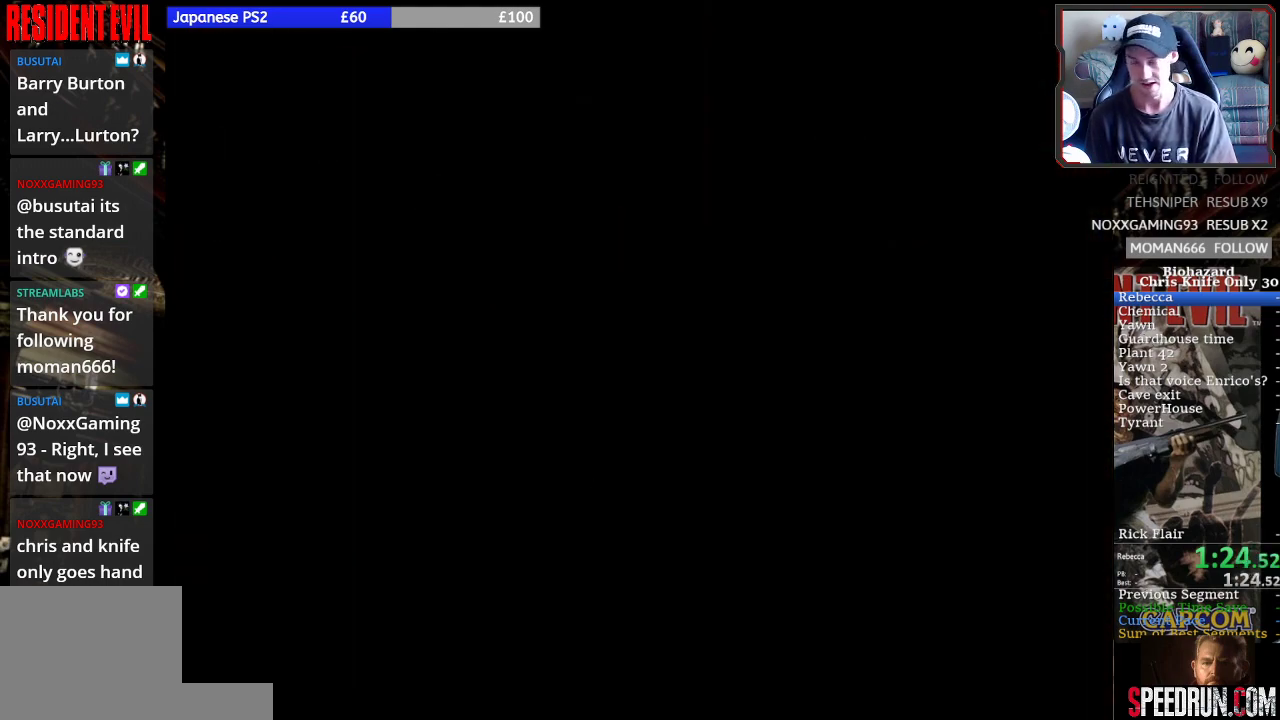
{"buttons": ["SQUARE", "DPAD_UP", "DPAD_LEFT"], "left_stick": "center", "events": []}
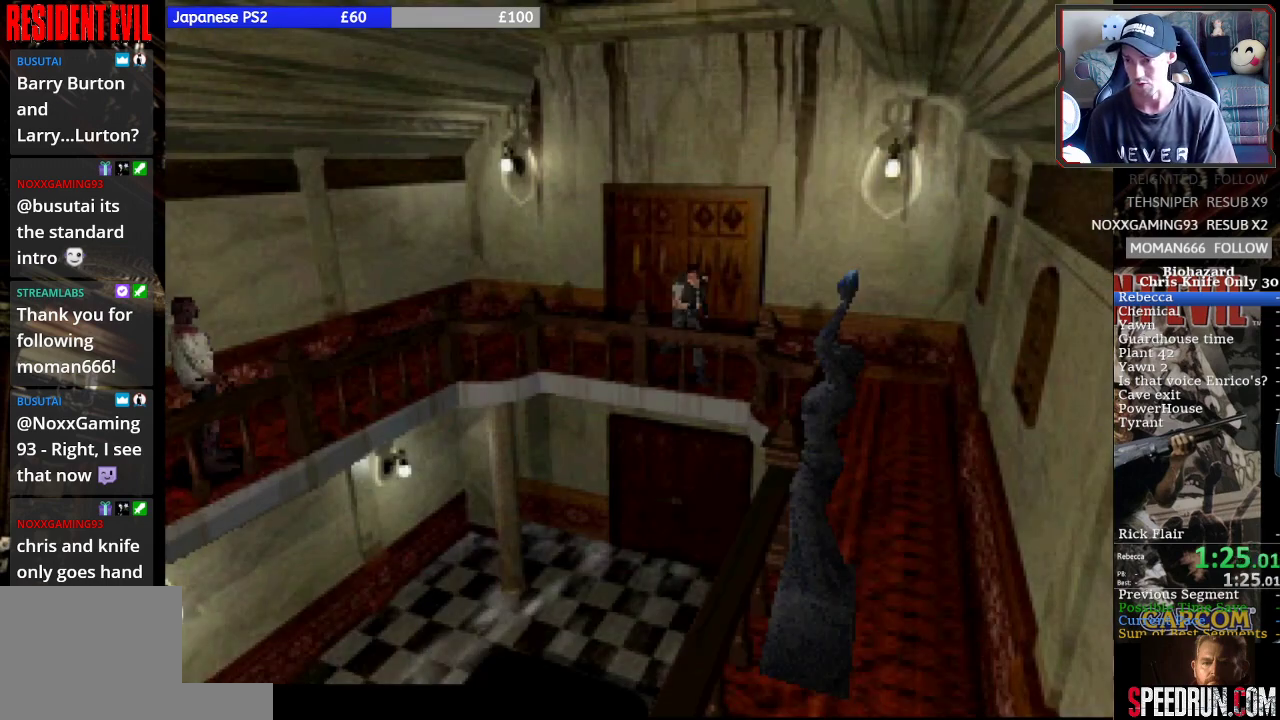
{"buttons": ["SQUARE", "DPAD_UP"], "left_stick": "center", "events": [[133, "DPAD_LEFT", "up"]]}
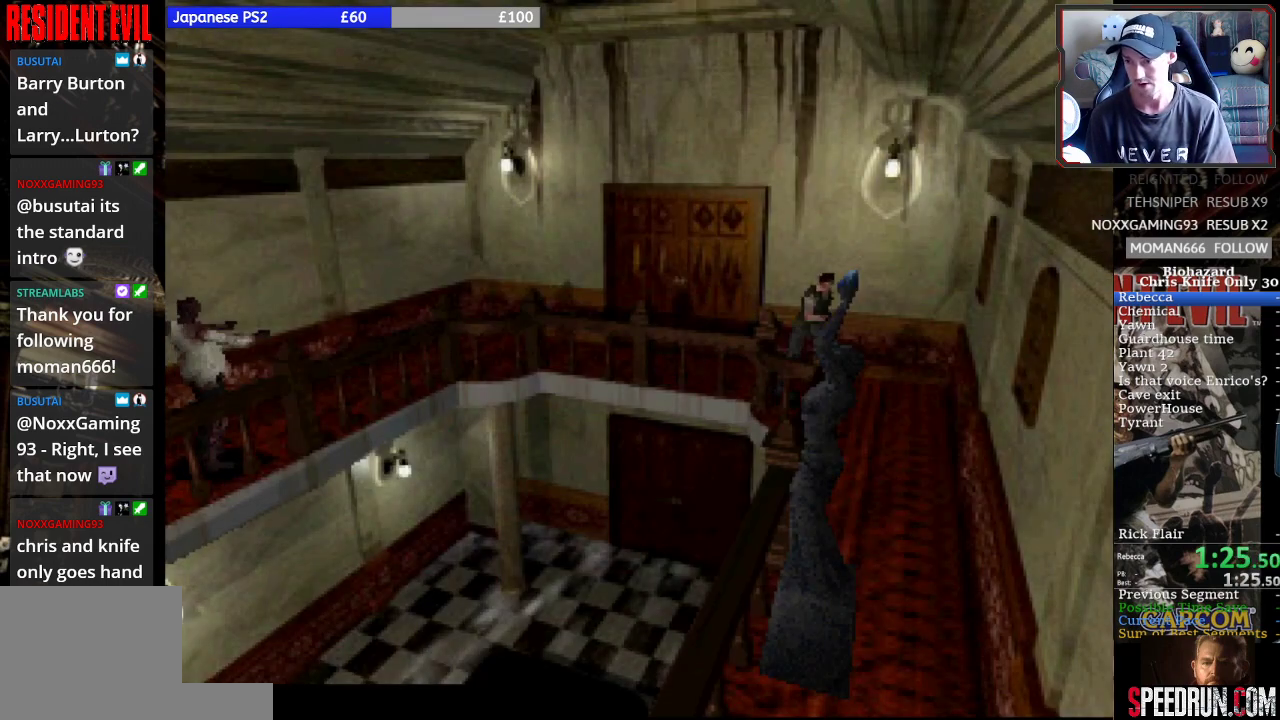
{"buttons": ["SQUARE", "DPAD_UP", "DPAD_RIGHT"], "left_stick": "center", "events": [[33, "DPAD_RIGHT", "down"]]}
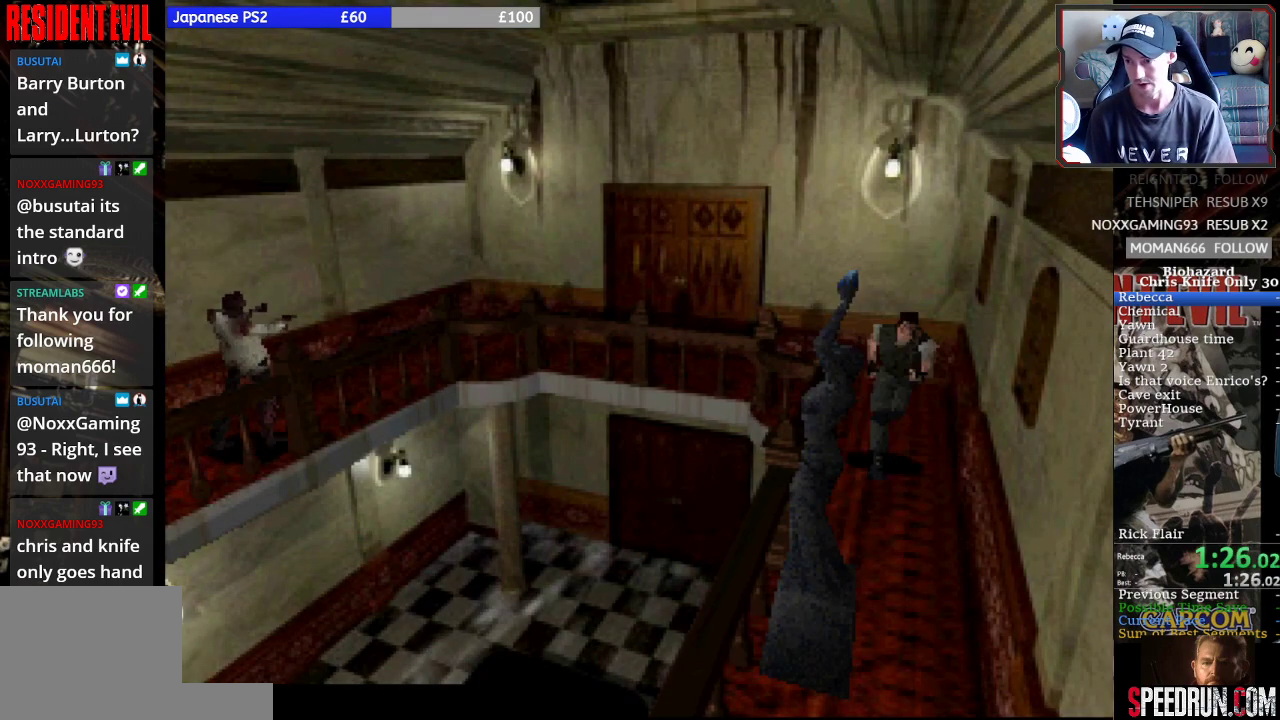
{"buttons": ["SQUARE", "DPAD_UP", "DPAD_LEFT"], "left_stick": "center", "events": [[267, "DPAD_RIGHT", "up"], [467, "DPAD_LEFT", "down"]]}
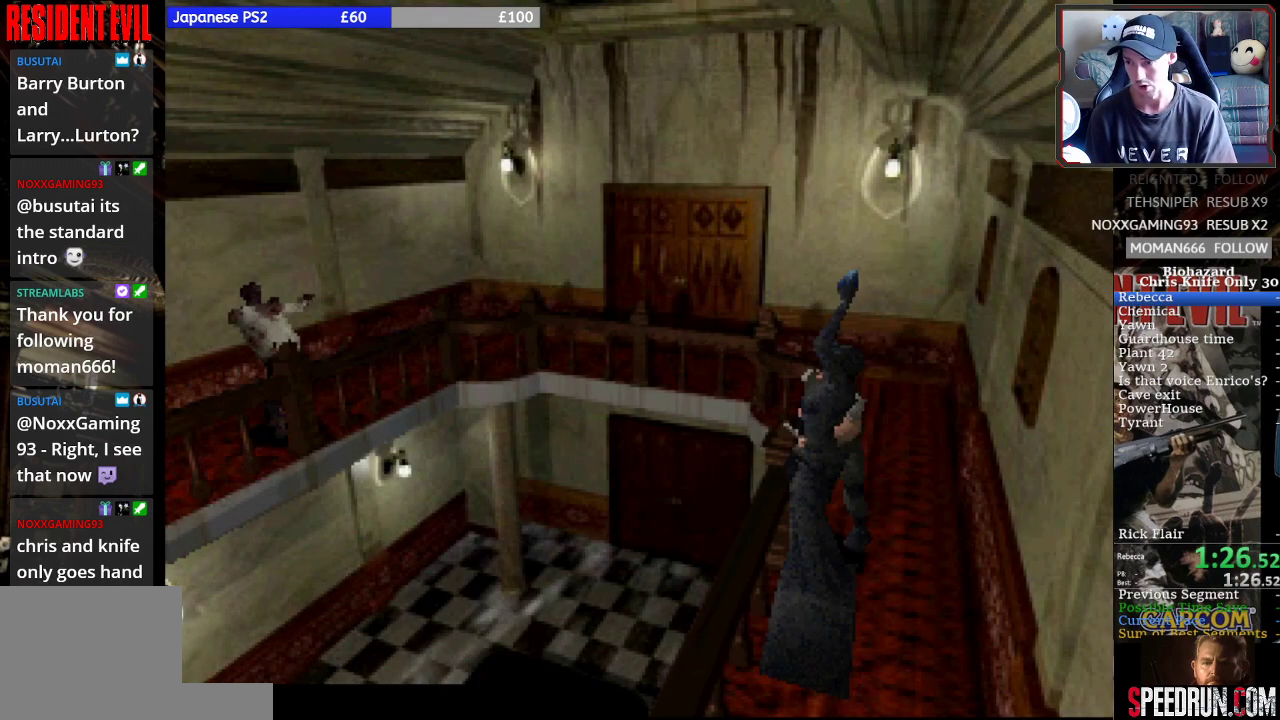
{"buttons": ["DPAD_UP"], "left_stick": "center", "events": [[100, "DPAD_LEFT", "up"], [267, "SQUARE", "up"]]}
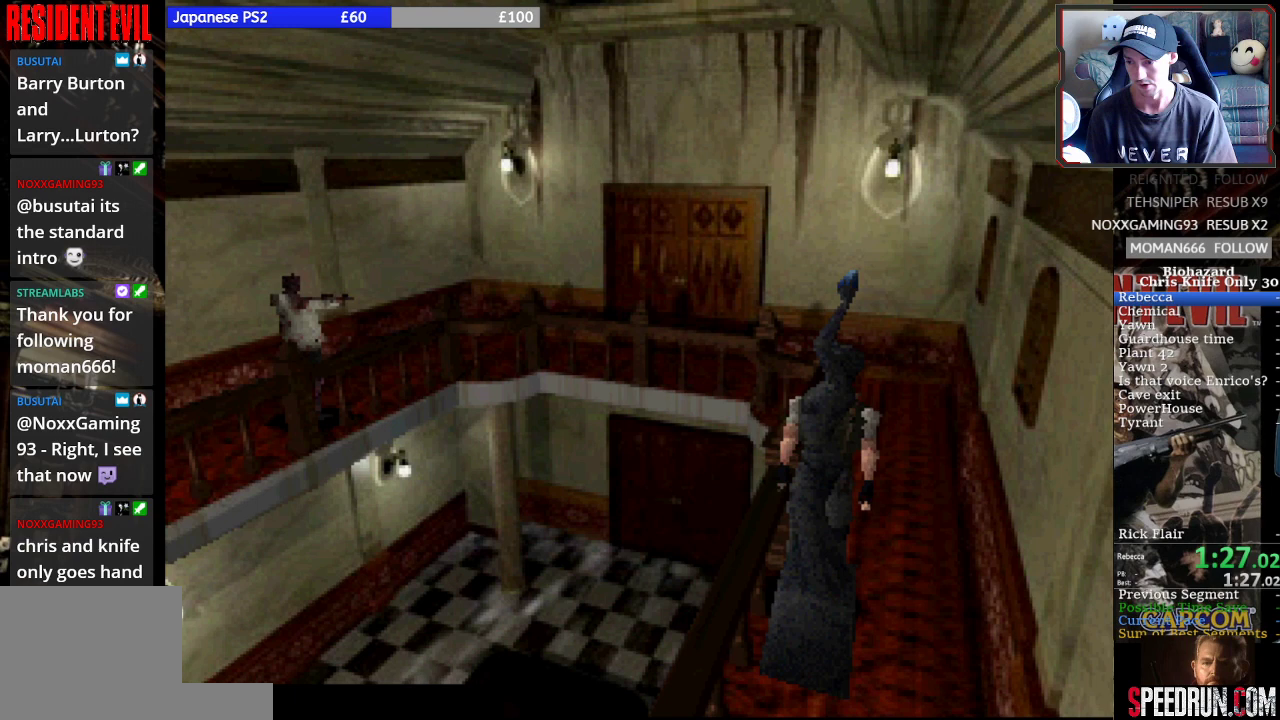
{"buttons": ["DPAD_UP"], "left_stick": "center", "events": []}
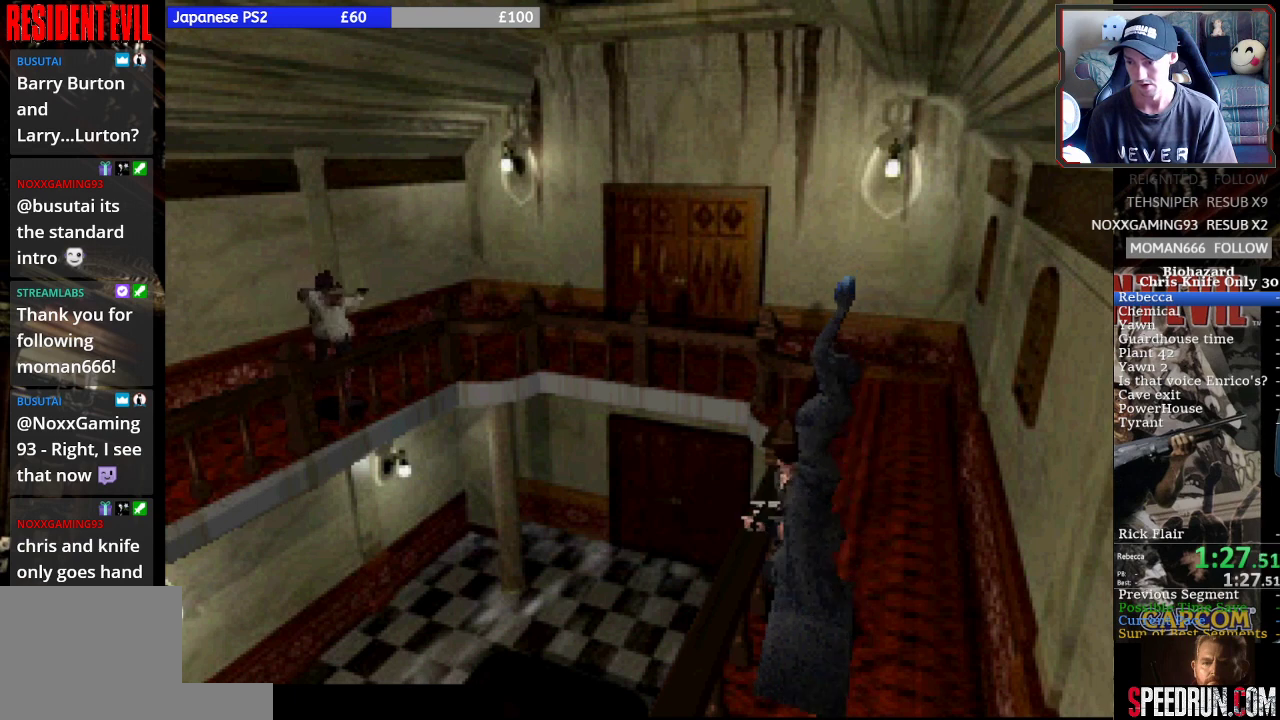
{"buttons": ["DPAD_UP"], "left_stick": "center", "events": []}
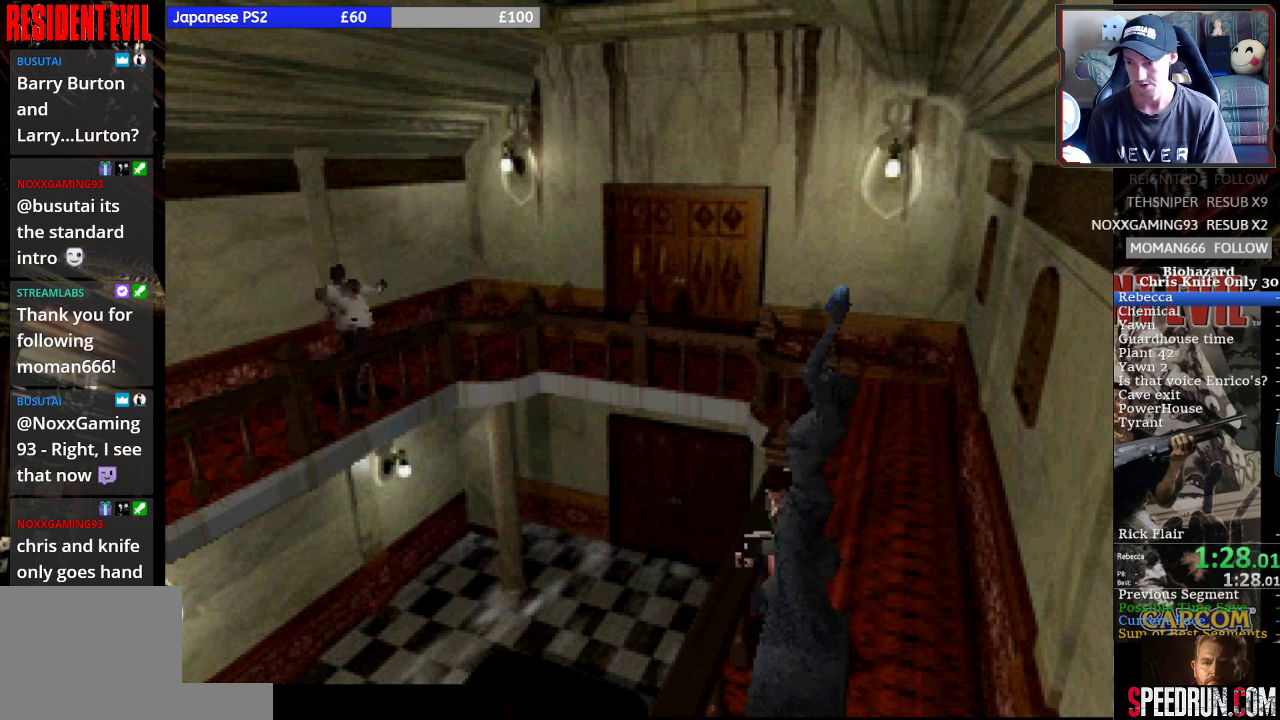
{"buttons": ["DPAD_UP"], "left_stick": "center", "events": []}
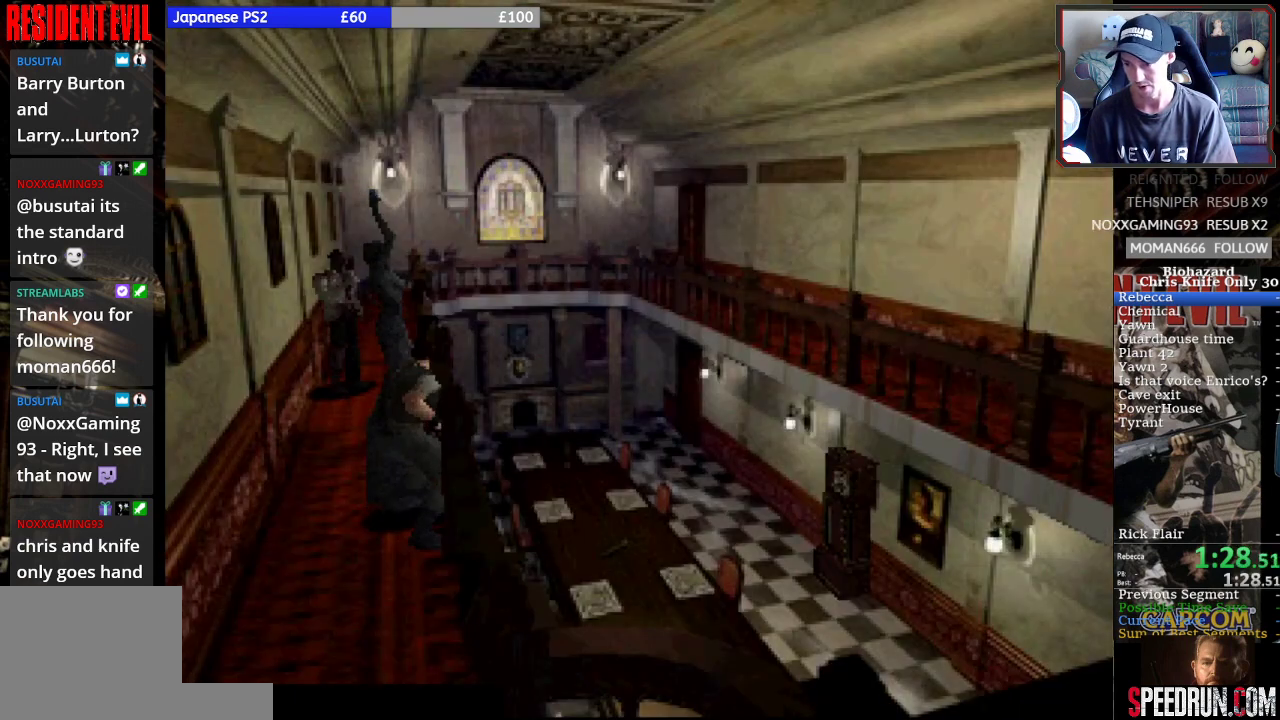
{"buttons": ["DPAD_UP"], "left_stick": "center", "events": []}
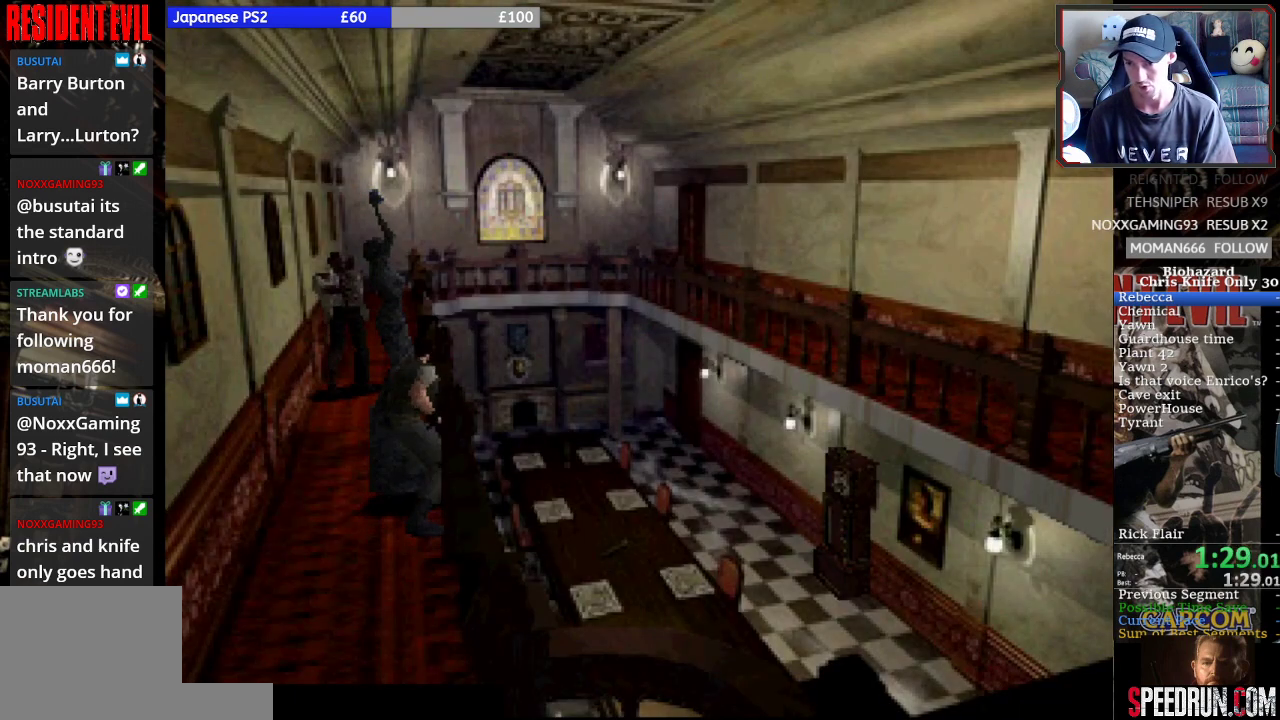
{"buttons": ["DPAD_UP"], "left_stick": "center", "events": []}
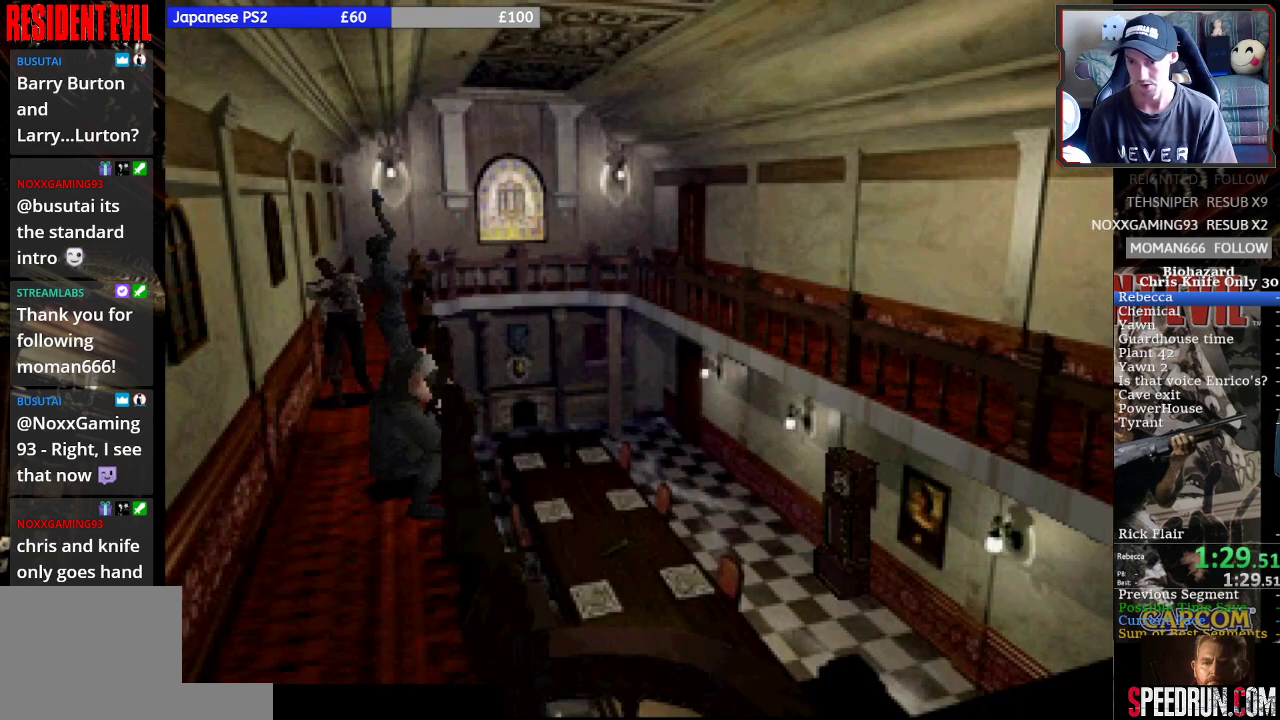
{"buttons": ["DPAD_UP"], "left_stick": "center", "events": []}
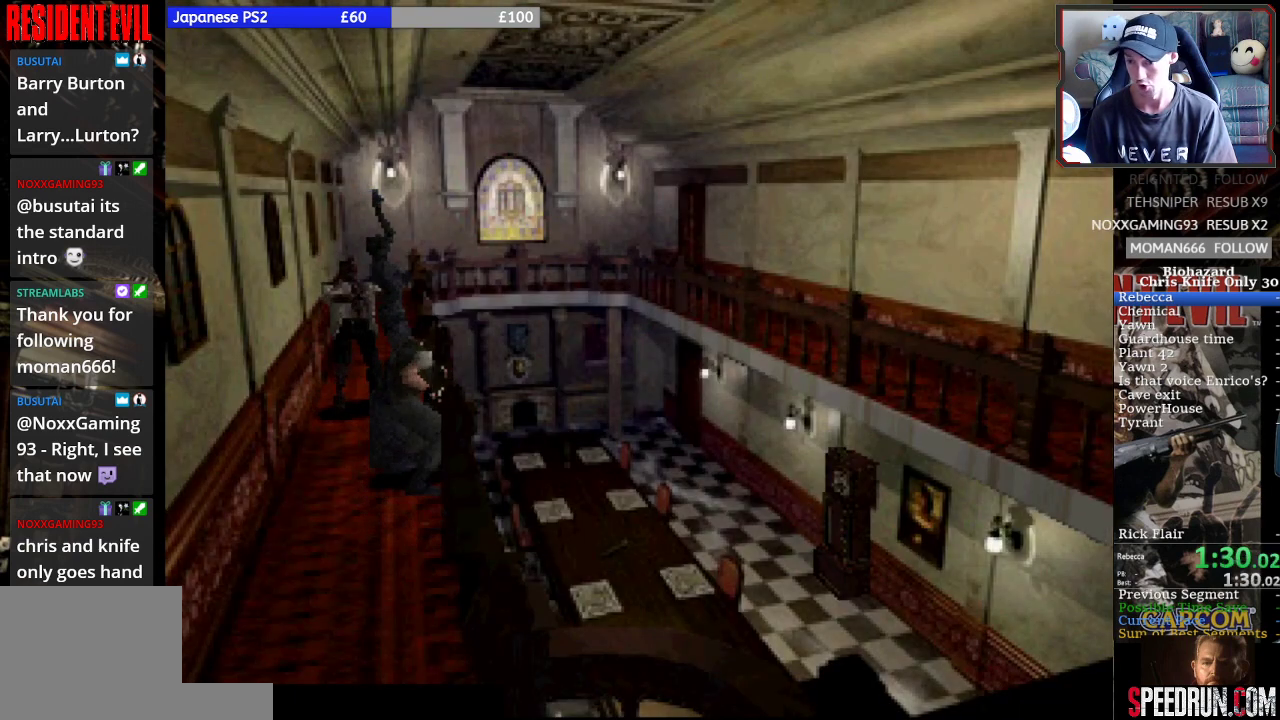
{"buttons": ["SQUARE", "DPAD_UP", "DPAD_LEFT"], "left_stick": "center", "events": [[500, "DPAD_LEFT", "down"], [500, "SQUARE", "down"]]}
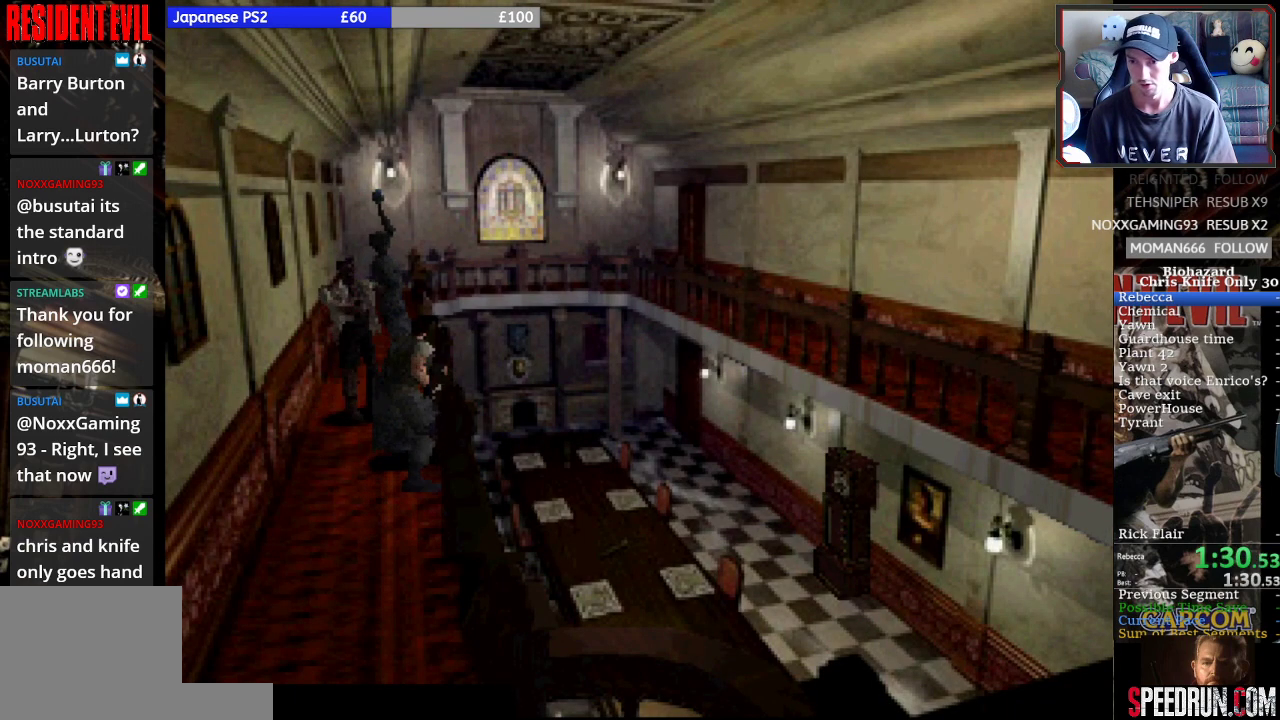
{"buttons": ["SQUARE", "DPAD_LEFT"], "left_stick": "center", "events": [[67, "DPAD_UP", "up"]]}
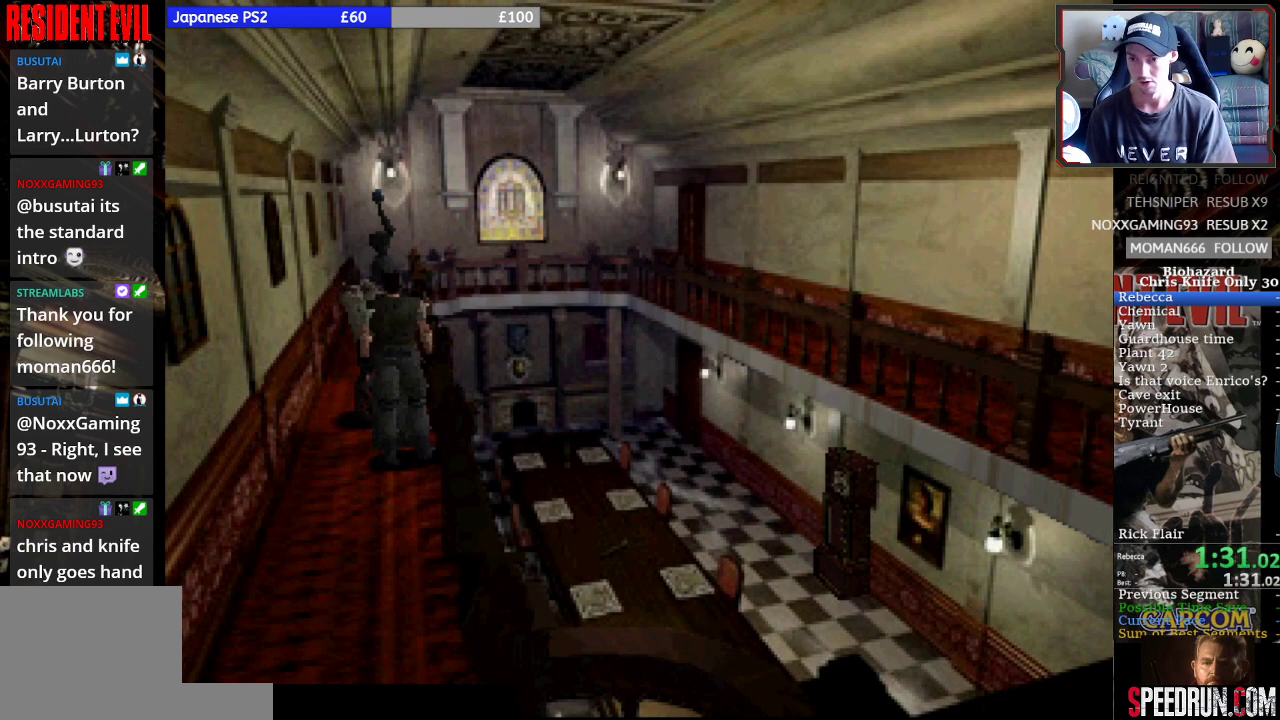
{"buttons": ["SQUARE", "DPAD_UP"], "left_stick": "center", "events": [[233, "DPAD_UP", "down"], [400, "DPAD_LEFT", "up"]]}